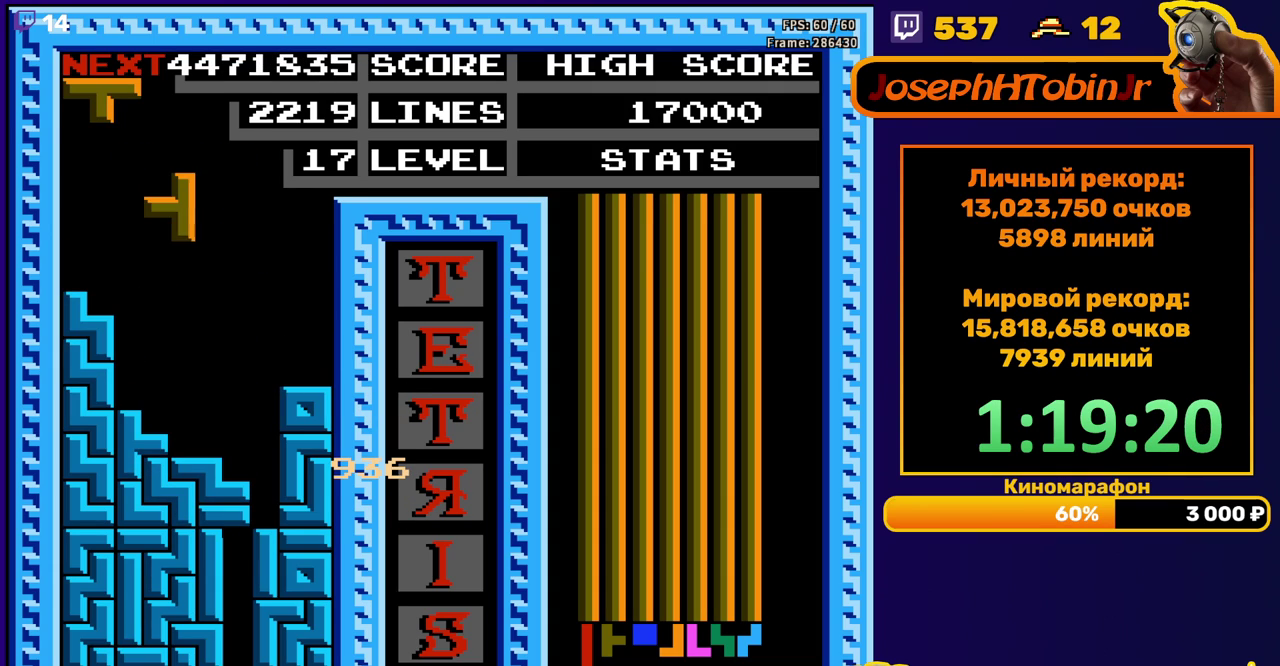
Gameplay with a controller (Nintendo layout); each line is a JSON object with the inputs held at the frame after it. "events" lists button and stick changes between this image and that frame as [ms after this image, input, new state], when the widget could be followed in between. Not read: L3 R3.
{"buttons": [], "events": [[17, "DPAD_LEFT", "up"]]}
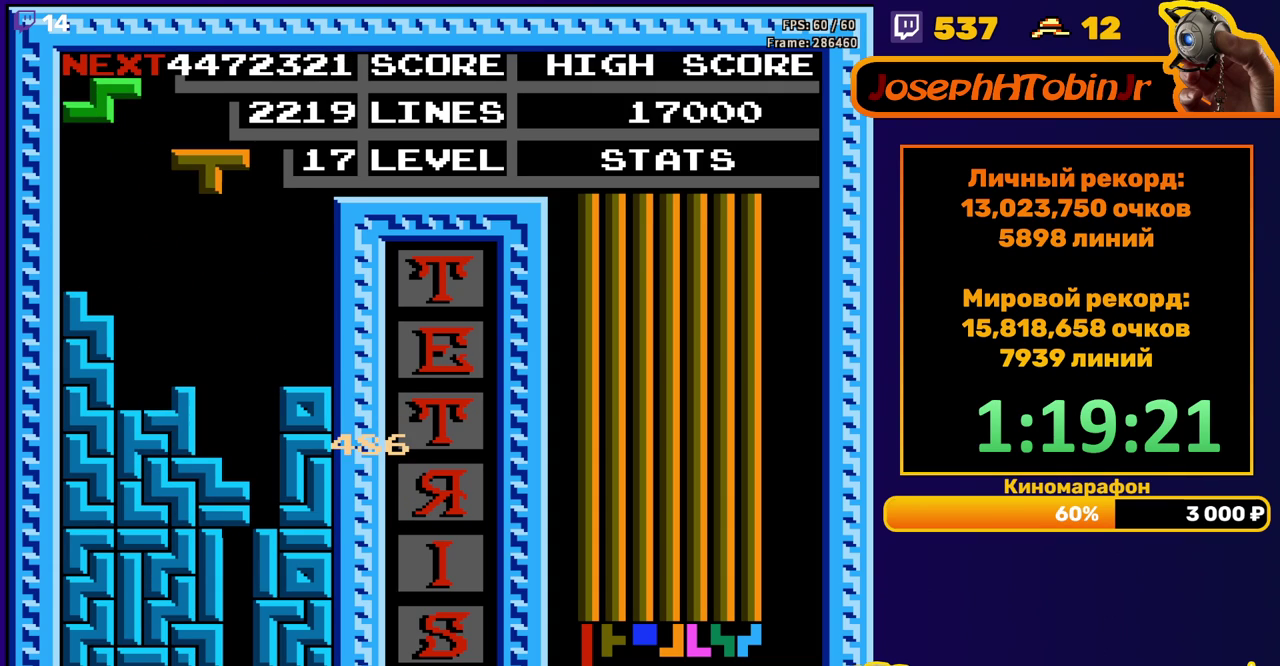
{"buttons": [], "events": [[167, "DPAD_RIGHT", "down"], [233, "DPAD_RIGHT", "up"]]}
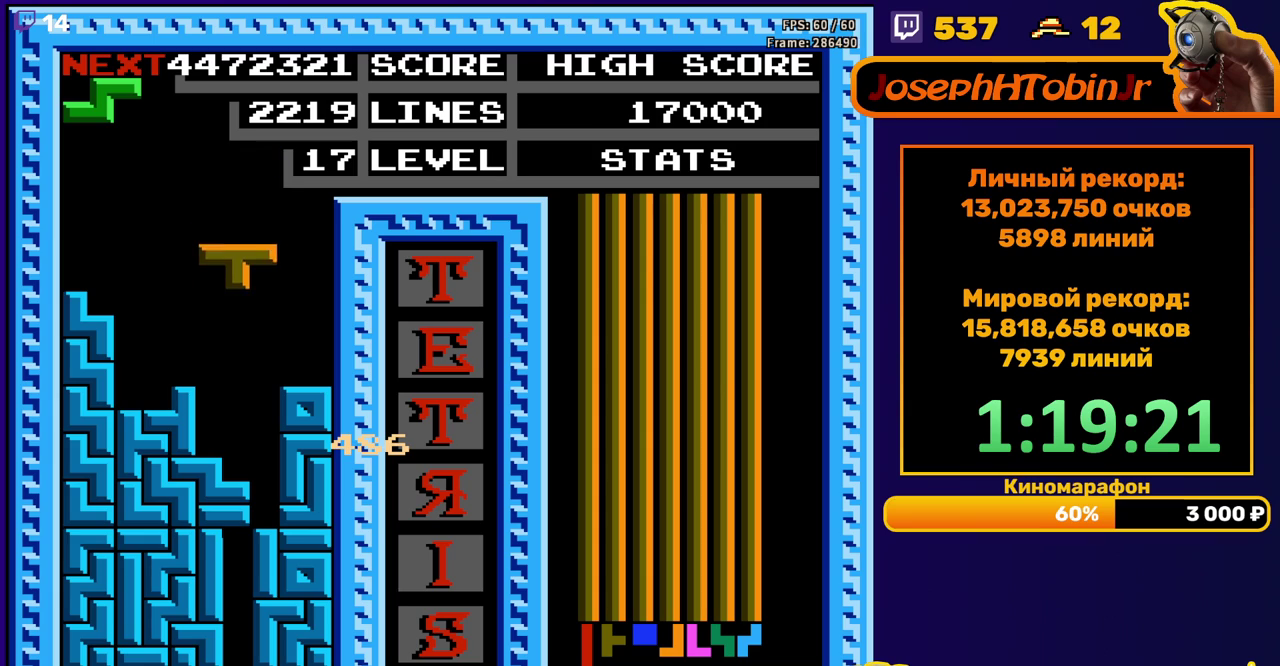
{"buttons": [], "events": [[67, "DPAD_DOWN", "down"], [333, "DPAD_DOWN", "up"]]}
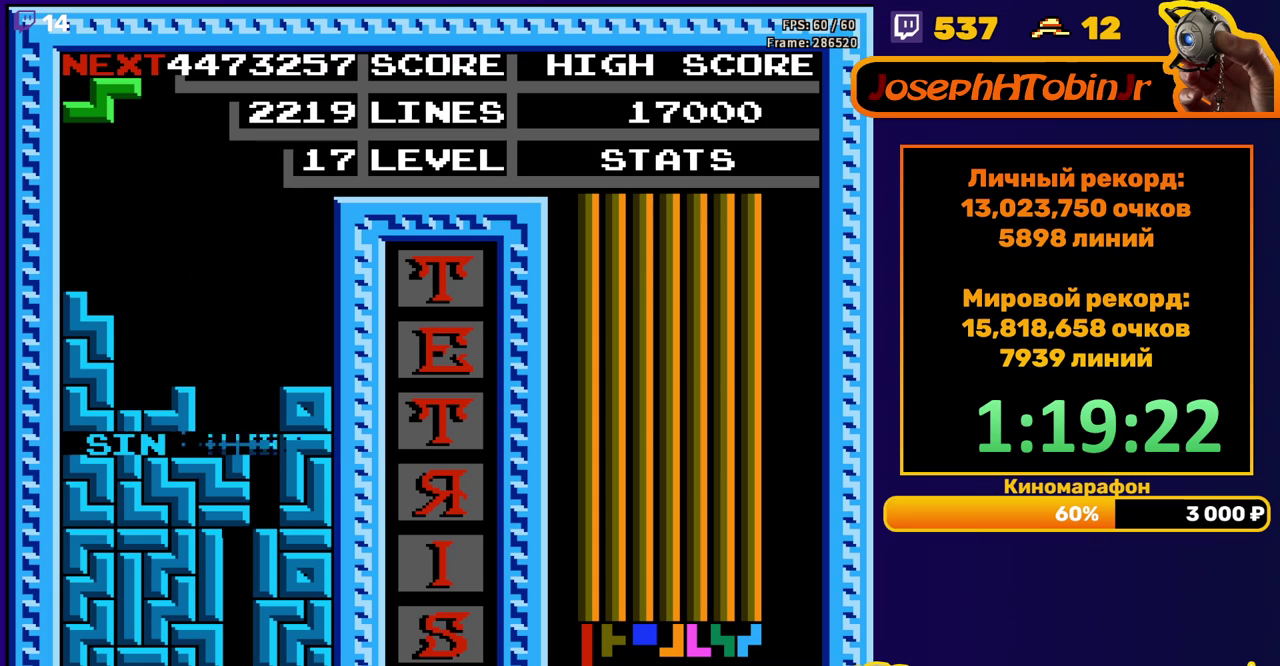
{"buttons": [], "events": [[283, "DPAD_LEFT", "down"], [350, "DPAD_LEFT", "up"], [417, "DPAD_LEFT", "down"], [483, "DPAD_LEFT", "up"]]}
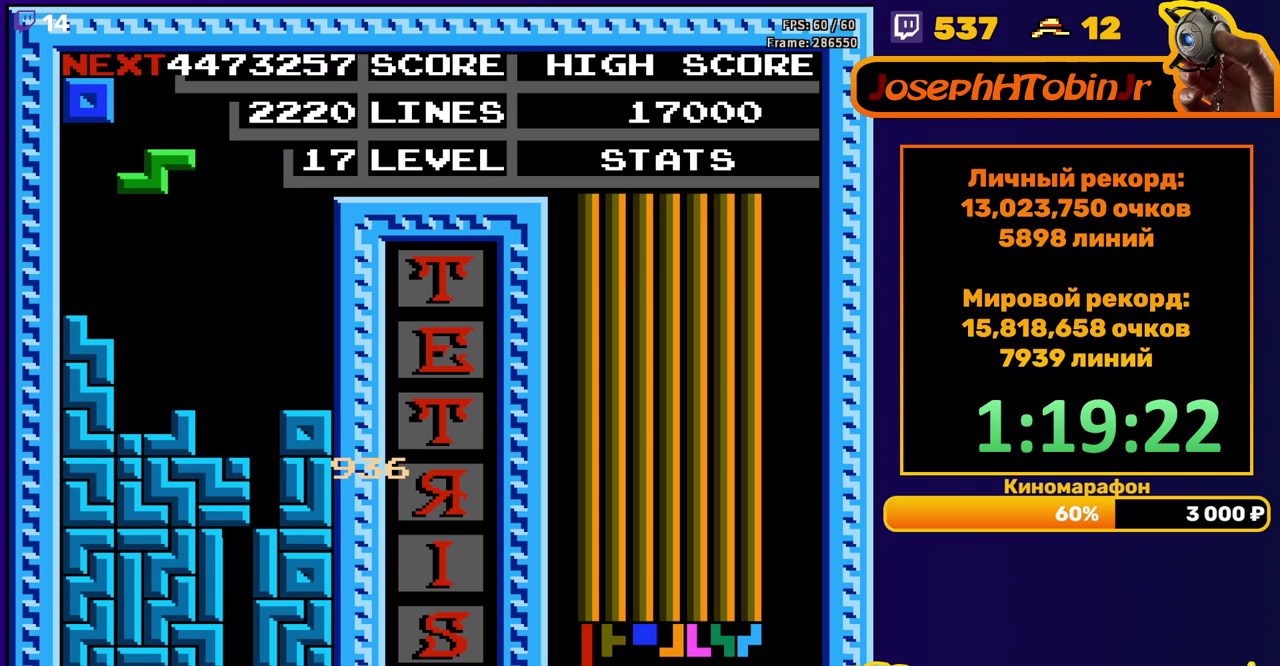
{"buttons": ["DPAD_RIGHT"], "events": [[183, "DPAD_DOWN", "down"], [367, "DPAD_DOWN", "up"], [450, "DPAD_RIGHT", "down"]]}
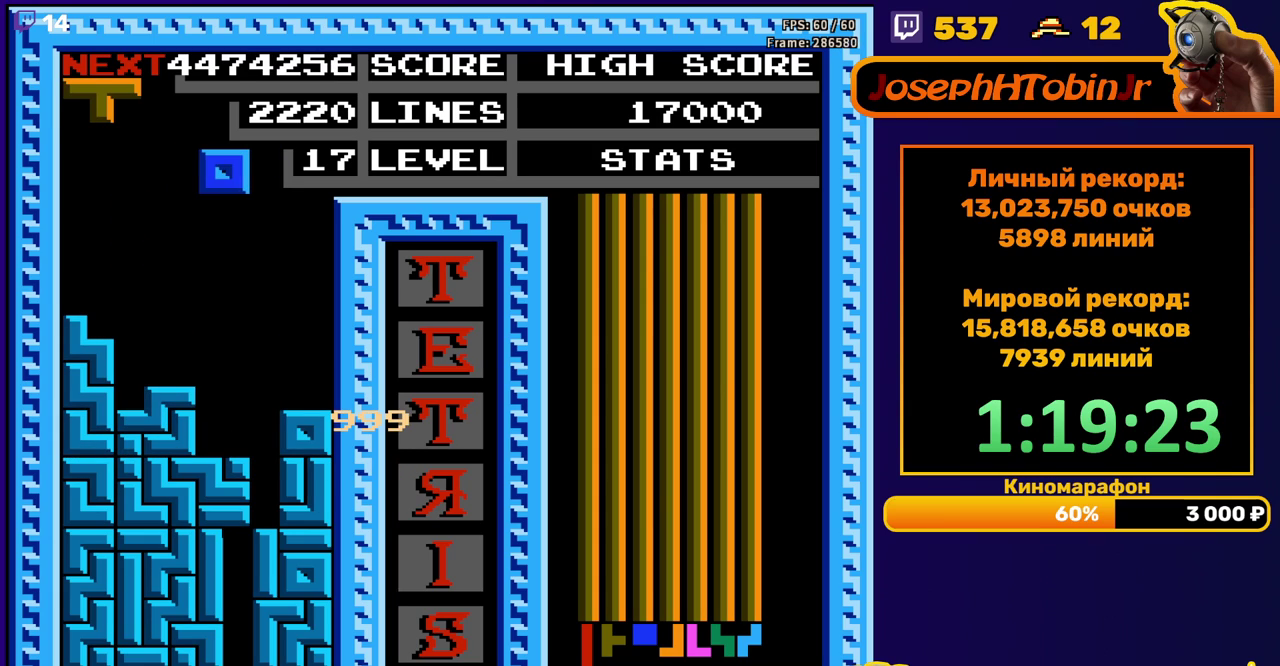
{"buttons": ["DPAD_DOWN"], "events": [[400, "DPAD_RIGHT", "up"], [417, "DPAD_DOWN", "down"]]}
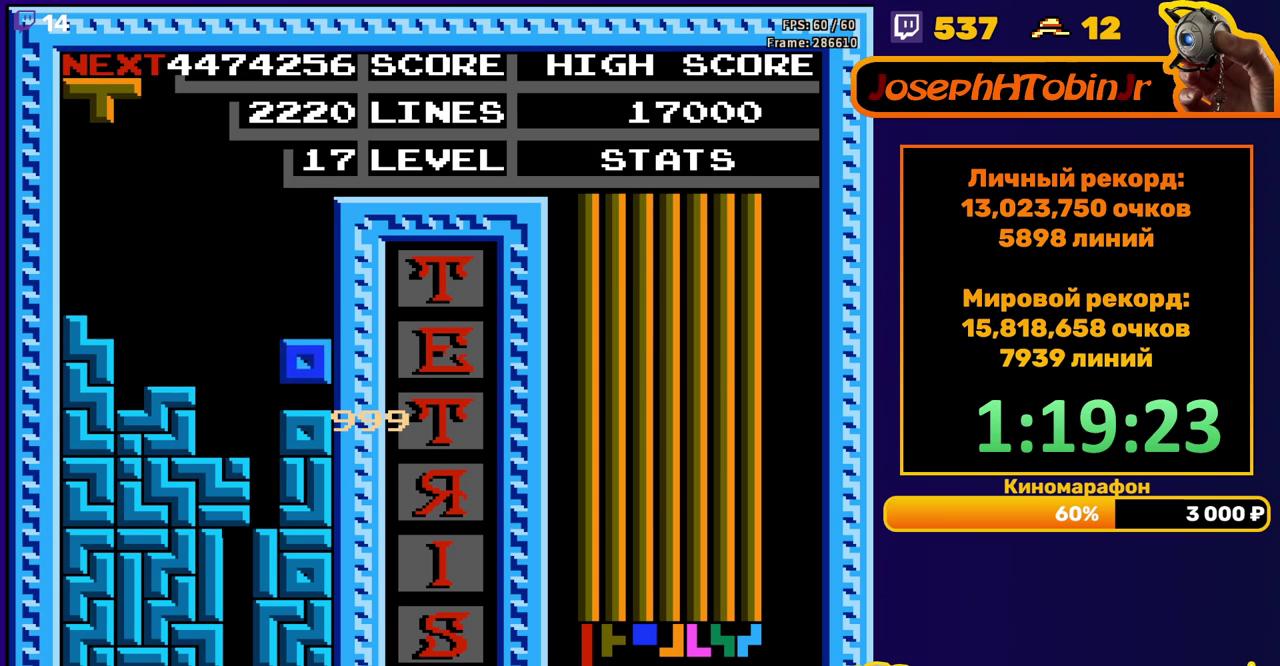
{"buttons": ["DPAD_DOWN"], "events": [[50, "DPAD_DOWN", "up"], [150, "B", "down"], [150, "DPAD_LEFT", "down"], [217, "DPAD_LEFT", "up"], [250, "B", "up"], [283, "DPAD_LEFT", "down"], [350, "DPAD_LEFT", "up"], [500, "DPAD_DOWN", "down"]]}
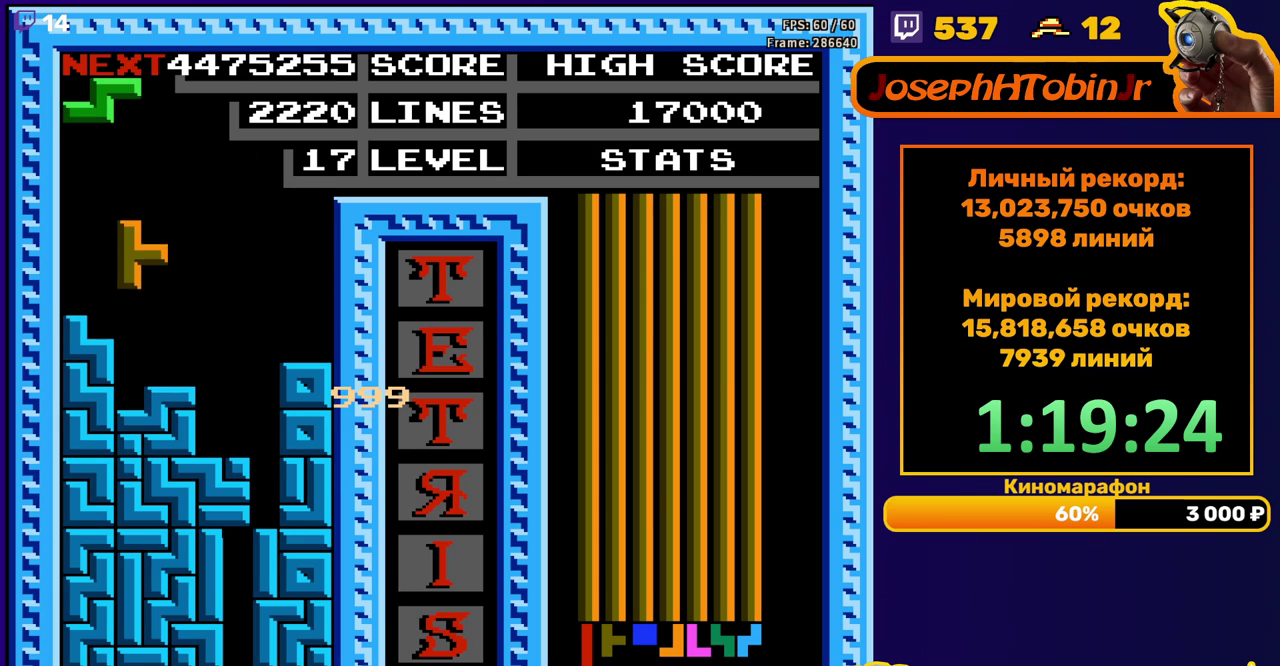
{"buttons": ["DPAD_LEFT"], "events": [[150, "DPAD_DOWN", "up"], [217, "DPAD_LEFT", "down"], [267, "A", "down"], [383, "A", "up"]]}
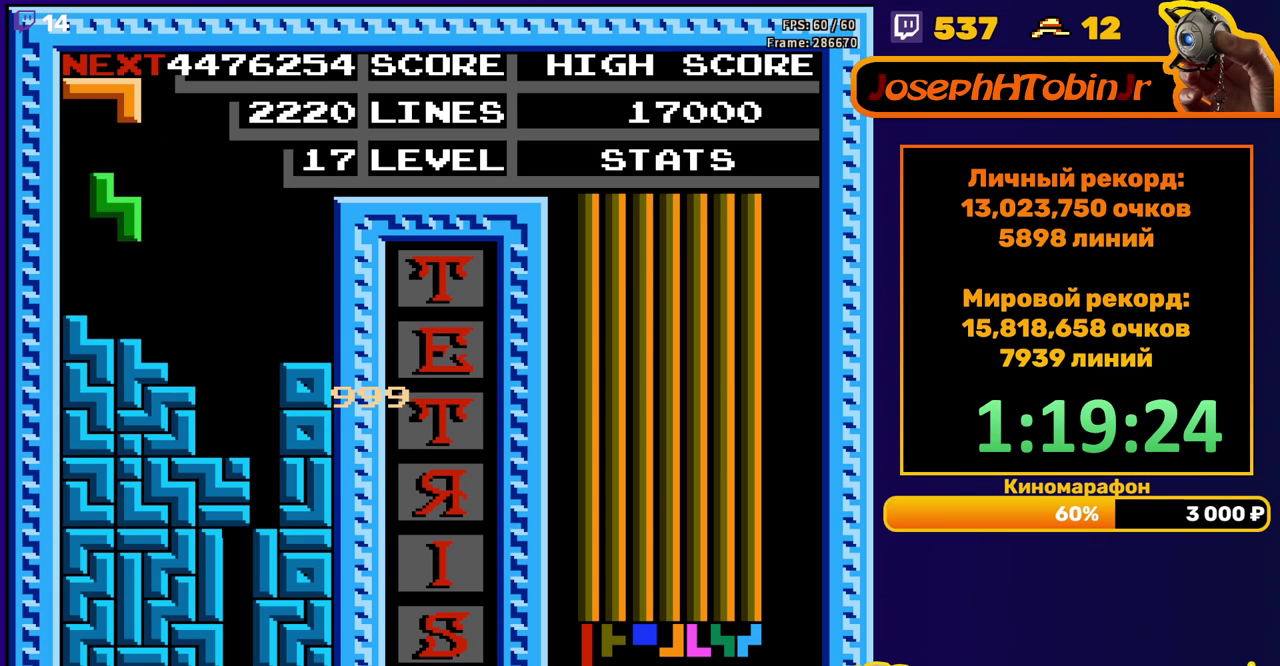
{"buttons": [], "events": [[183, "DPAD_LEFT", "up"], [350, "DPAD_RIGHT", "down"], [417, "DPAD_RIGHT", "up"]]}
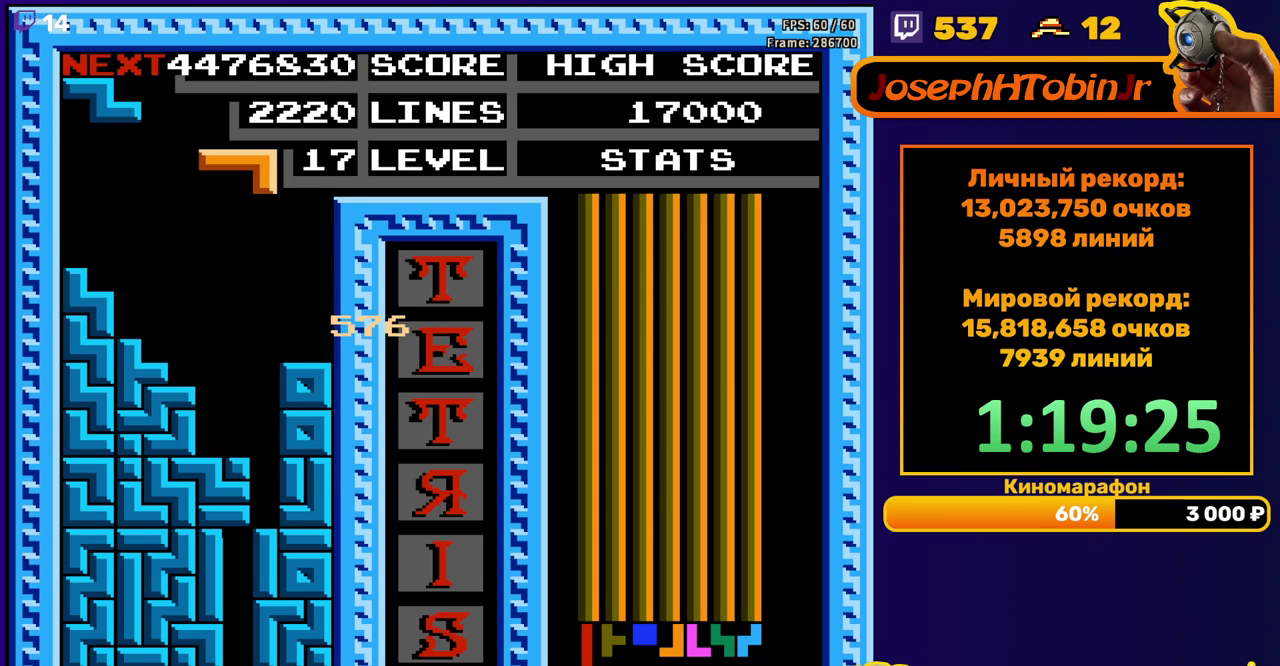
{"buttons": [], "events": [[17, "DPAD_DOWN", "down"], [433, "DPAD_DOWN", "up"]]}
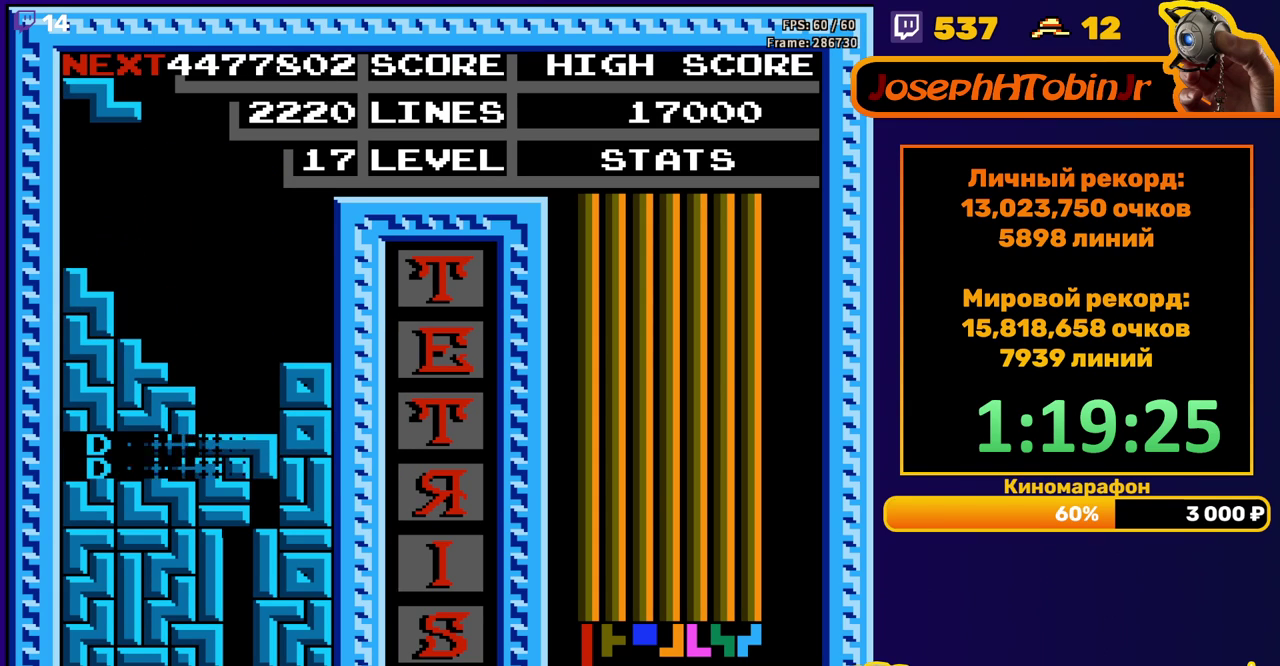
{"buttons": [], "events": []}
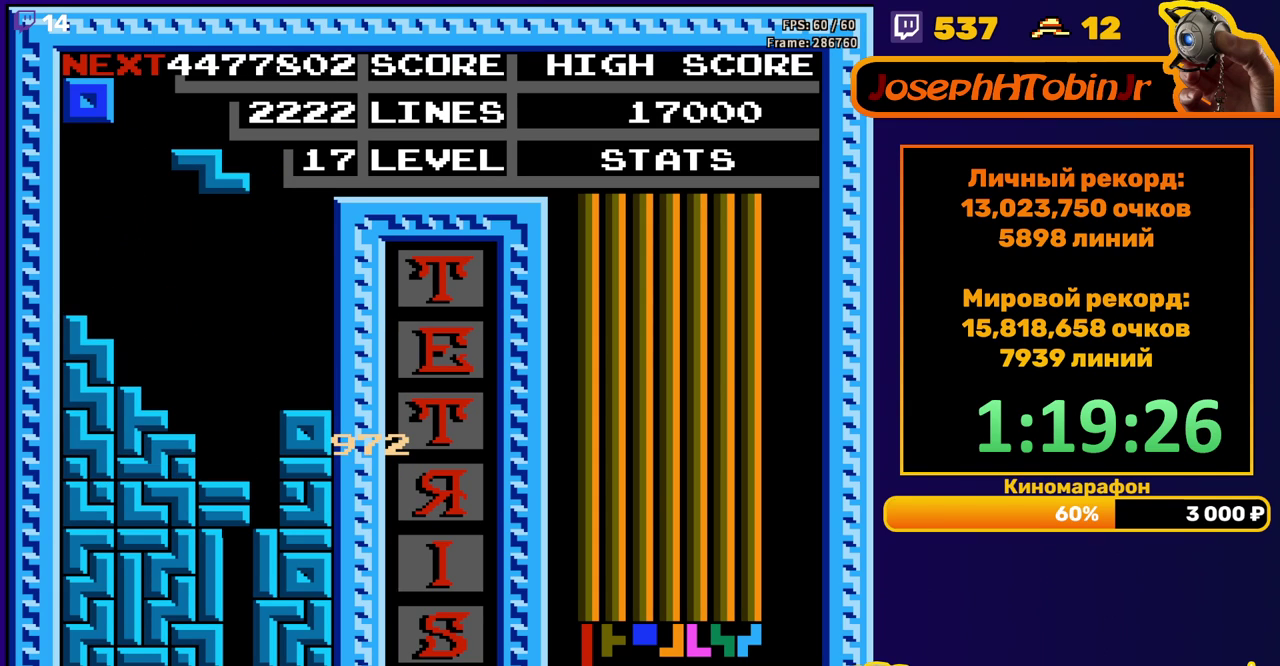
{"buttons": ["DPAD_DOWN"], "events": [[67, "DPAD_RIGHT", "down"], [133, "A", "down"], [133, "DPAD_RIGHT", "up"], [200, "DPAD_RIGHT", "down"], [250, "A", "up"], [283, "DPAD_RIGHT", "up"], [383, "DPAD_DOWN", "down"]]}
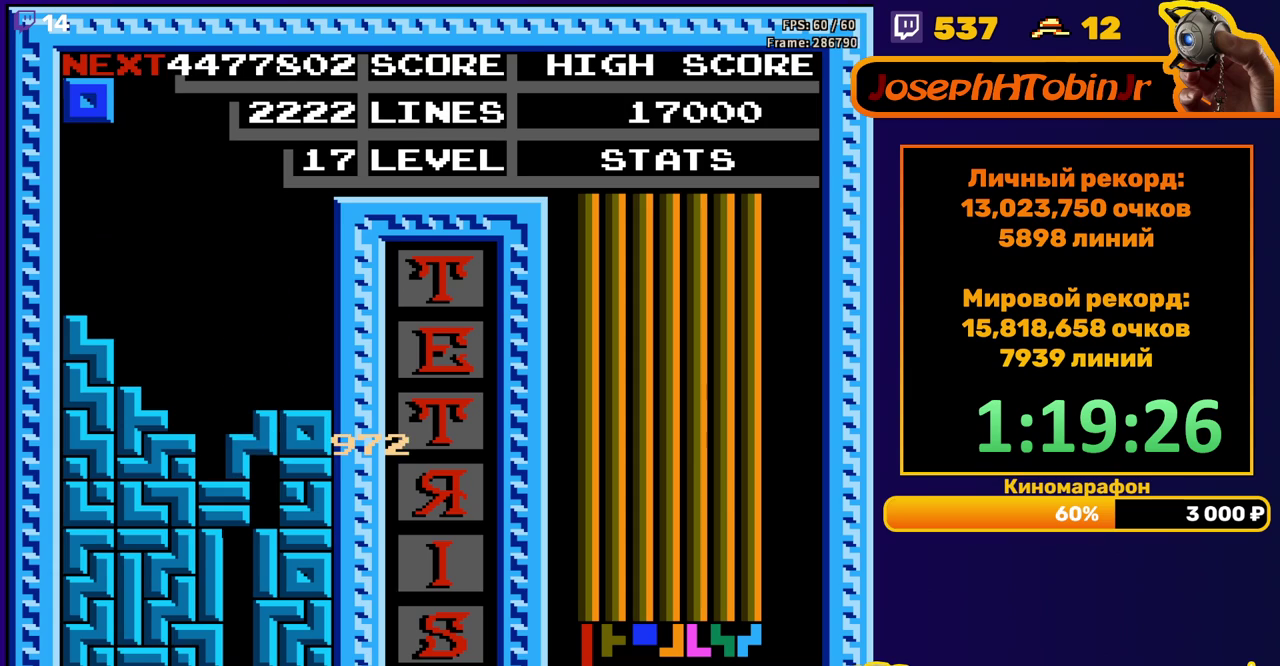
{"buttons": ["DPAD_RIGHT"], "events": [[50, "DPAD_DOWN", "up"], [117, "DPAD_RIGHT", "down"]]}
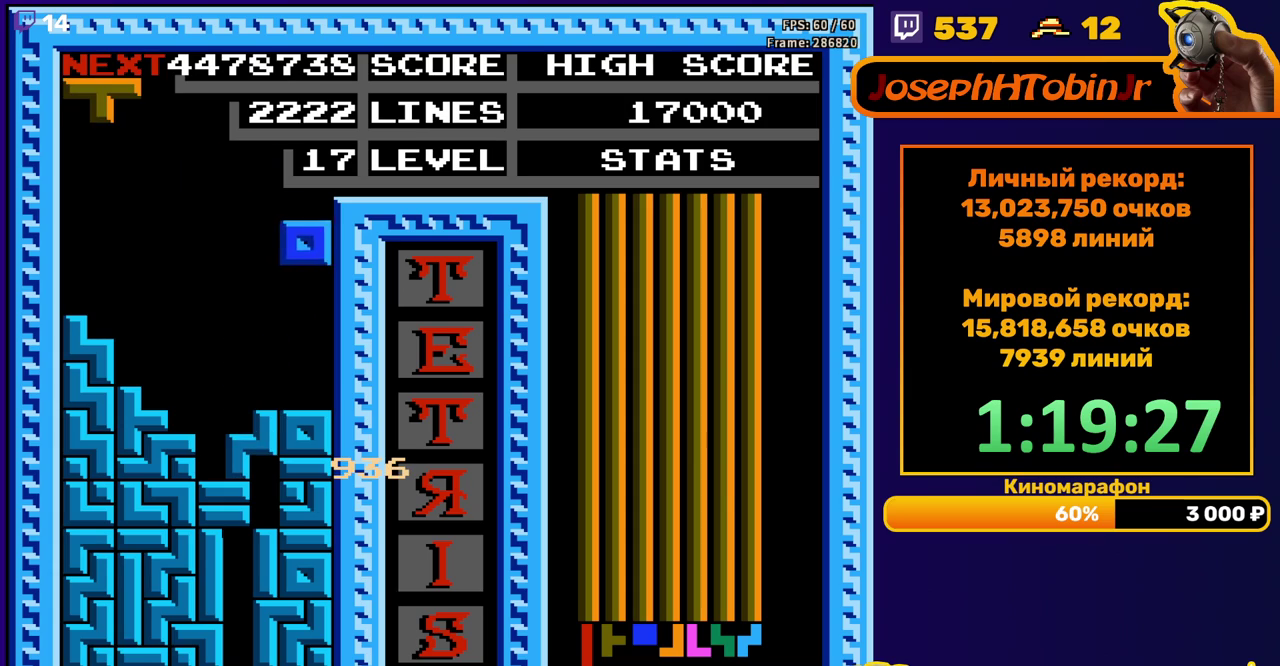
{"buttons": ["DPAD_DOWN"], "events": [[67, "DPAD_RIGHT", "up"], [83, "DPAD_DOWN", "down"], [250, "DPAD_DOWN", "up"], [317, "DPAD_DOWN", "down"]]}
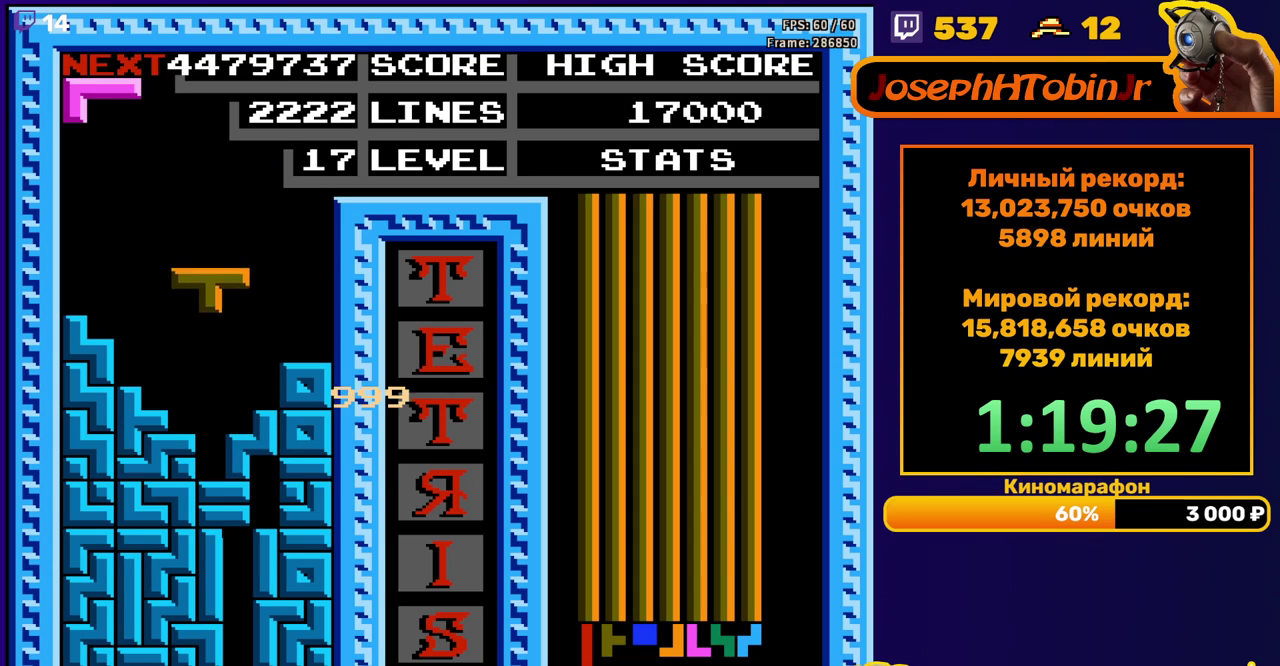
{"buttons": [], "events": [[233, "DPAD_DOWN", "up"]]}
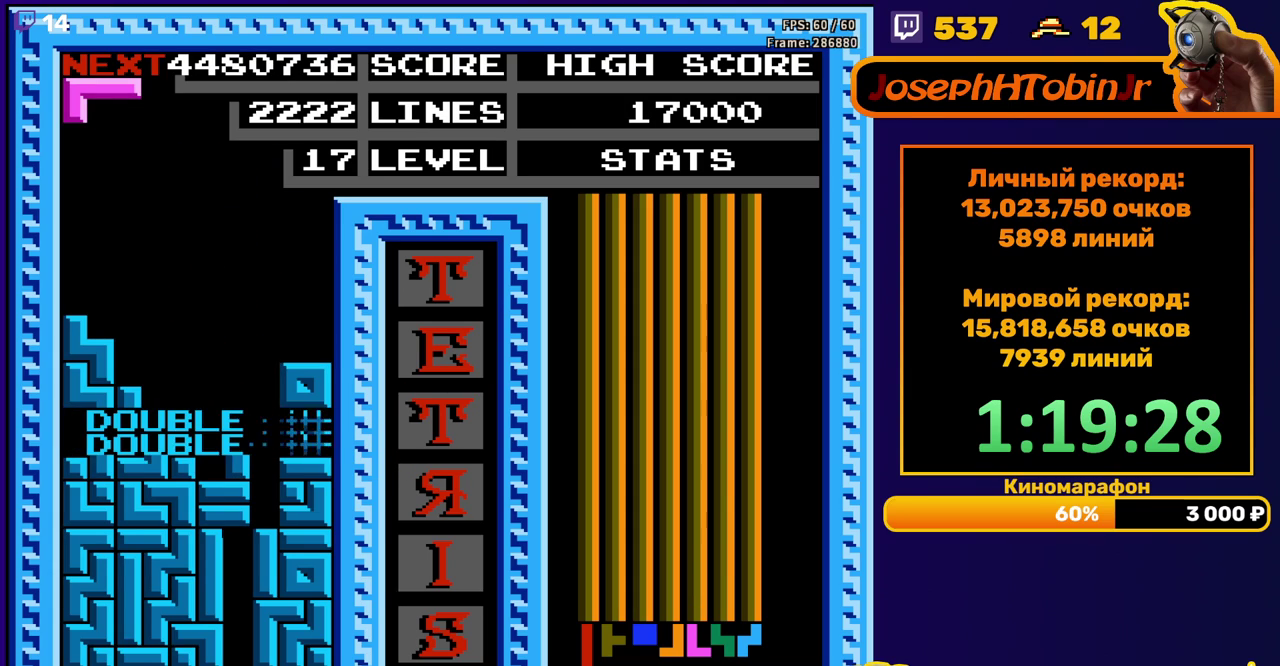
{"buttons": ["DPAD_DOWN"], "events": [[183, "DPAD_RIGHT", "down"], [217, "A", "down"], [250, "DPAD_RIGHT", "up"], [317, "DPAD_RIGHT", "down"], [333, "A", "up"], [400, "DPAD_RIGHT", "up"], [483, "DPAD_DOWN", "down"]]}
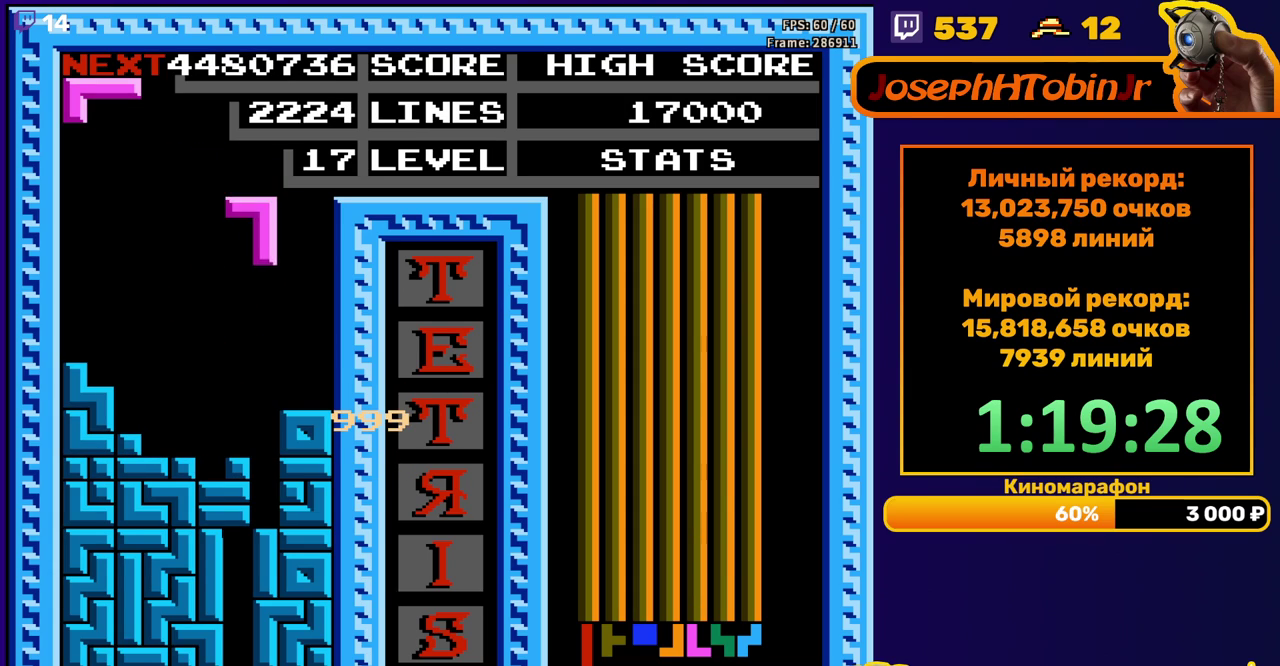
{"buttons": [], "events": [[300, "DPAD_DOWN", "up"]]}
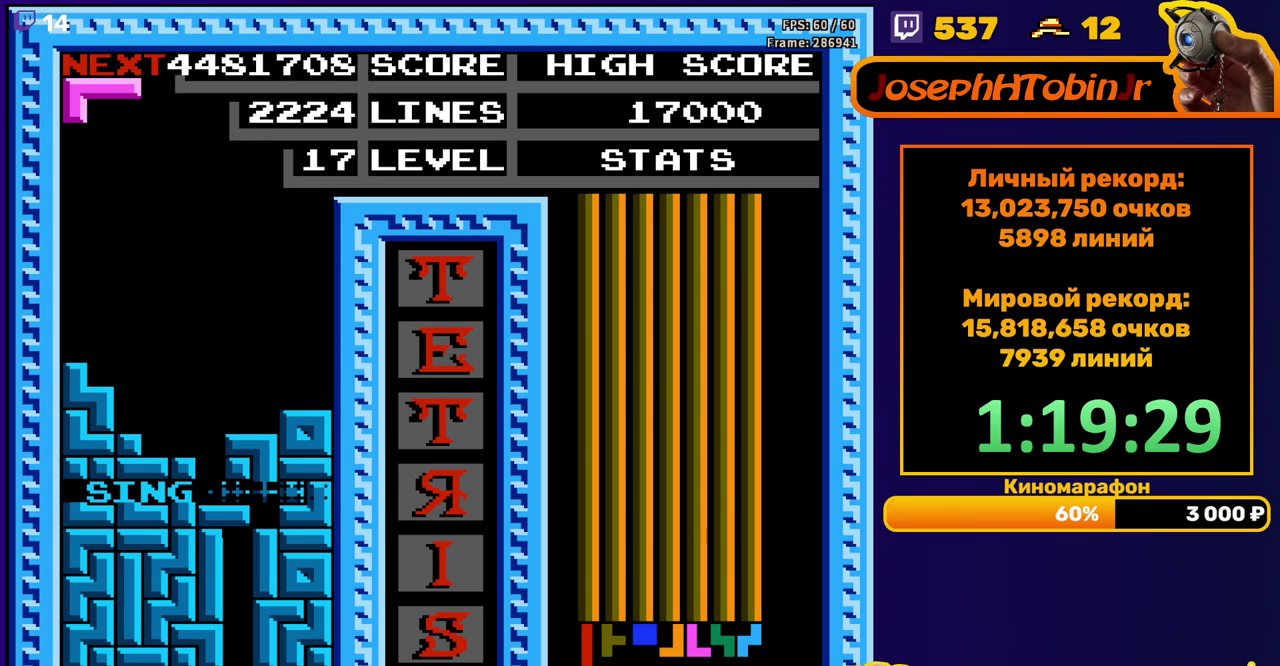
{"buttons": ["DPAD_RIGHT"], "events": [[367, "DPAD_RIGHT", "down"]]}
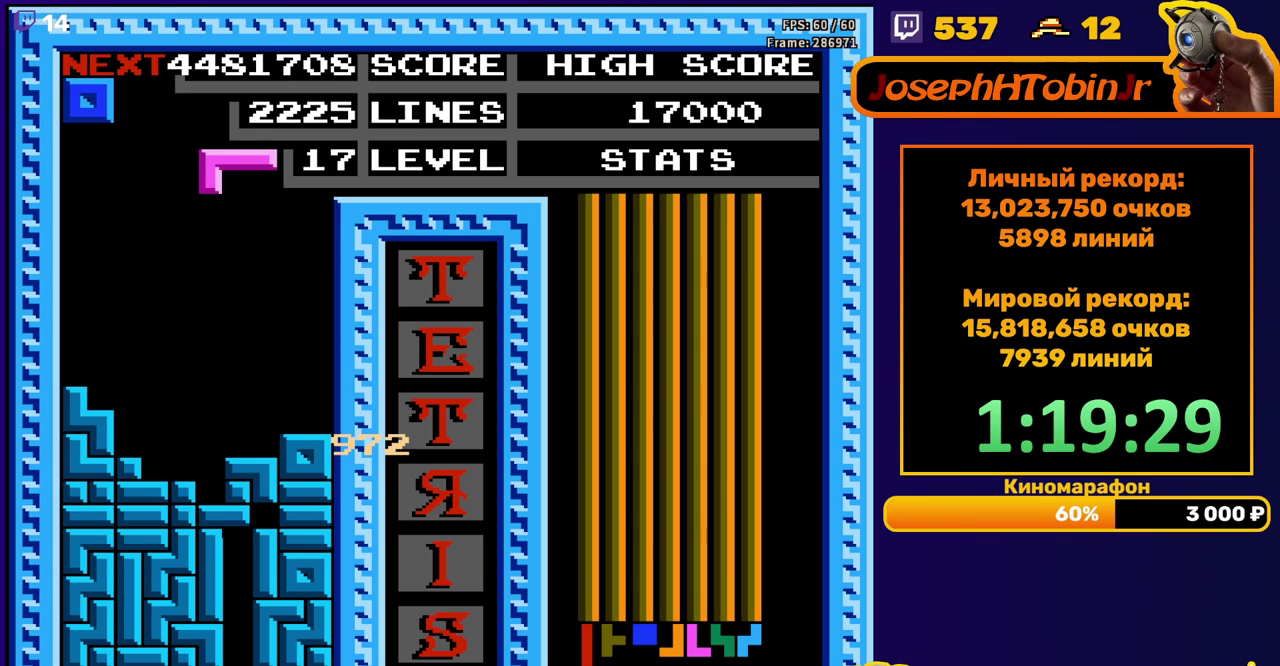
{"buttons": [], "events": [[267, "DPAD_RIGHT", "up"], [300, "DPAD_DOWN", "down"], [450, "DPAD_DOWN", "up"]]}
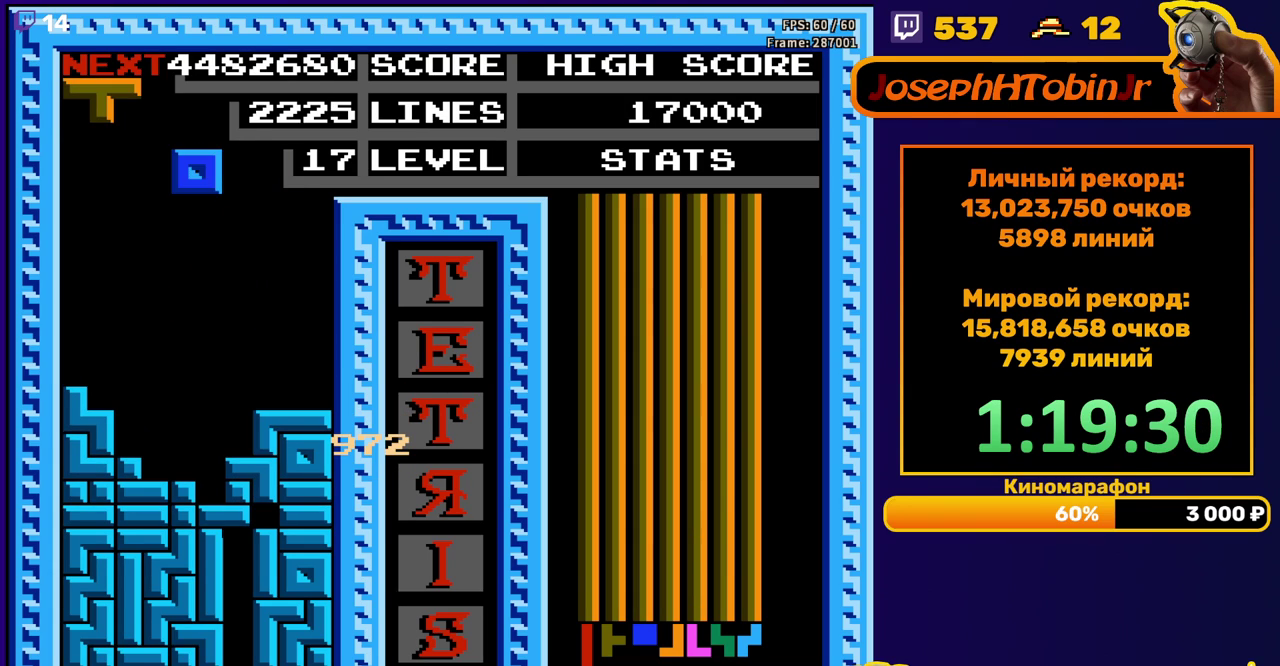
{"buttons": ["DPAD_DOWN"], "events": [[117, "DPAD_LEFT", "down"], [183, "DPAD_LEFT", "up"], [333, "DPAD_DOWN", "down"]]}
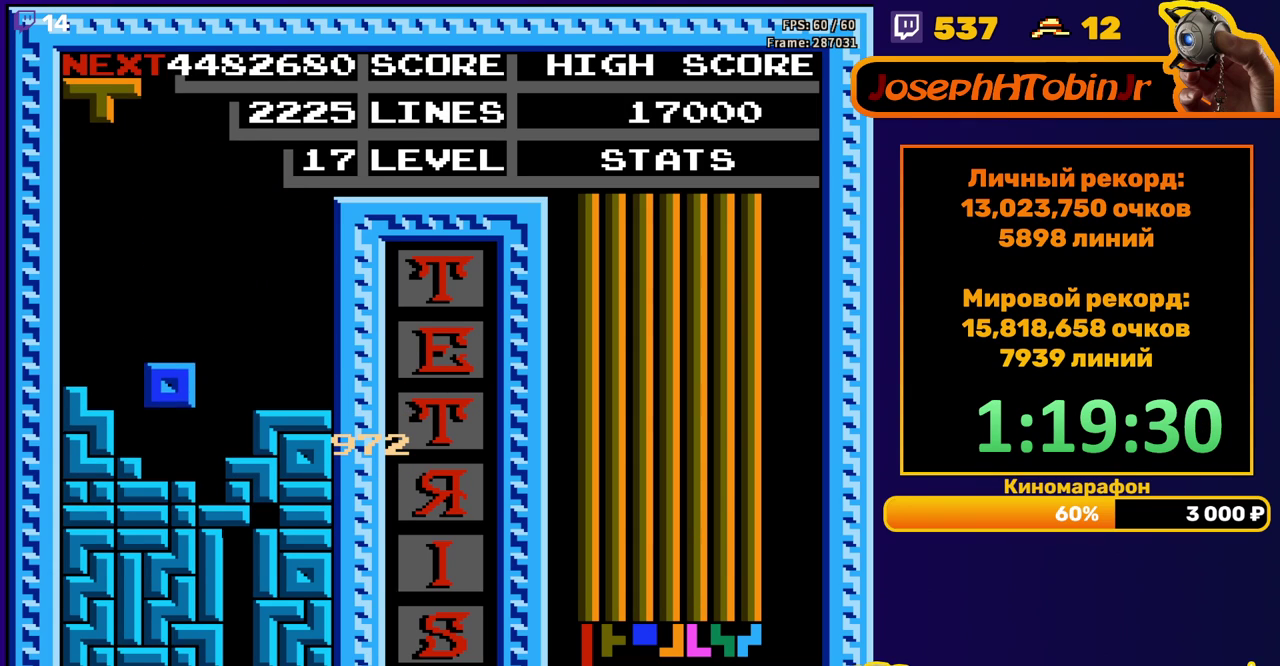
{"buttons": ["DPAD_DOWN"], "events": [[83, "DPAD_DOWN", "up"], [167, "B", "down"], [183, "DPAD_LEFT", "down"], [250, "DPAD_LEFT", "up"], [267, "B", "up"], [317, "DPAD_LEFT", "down"], [400, "DPAD_LEFT", "up"], [483, "DPAD_DOWN", "down"]]}
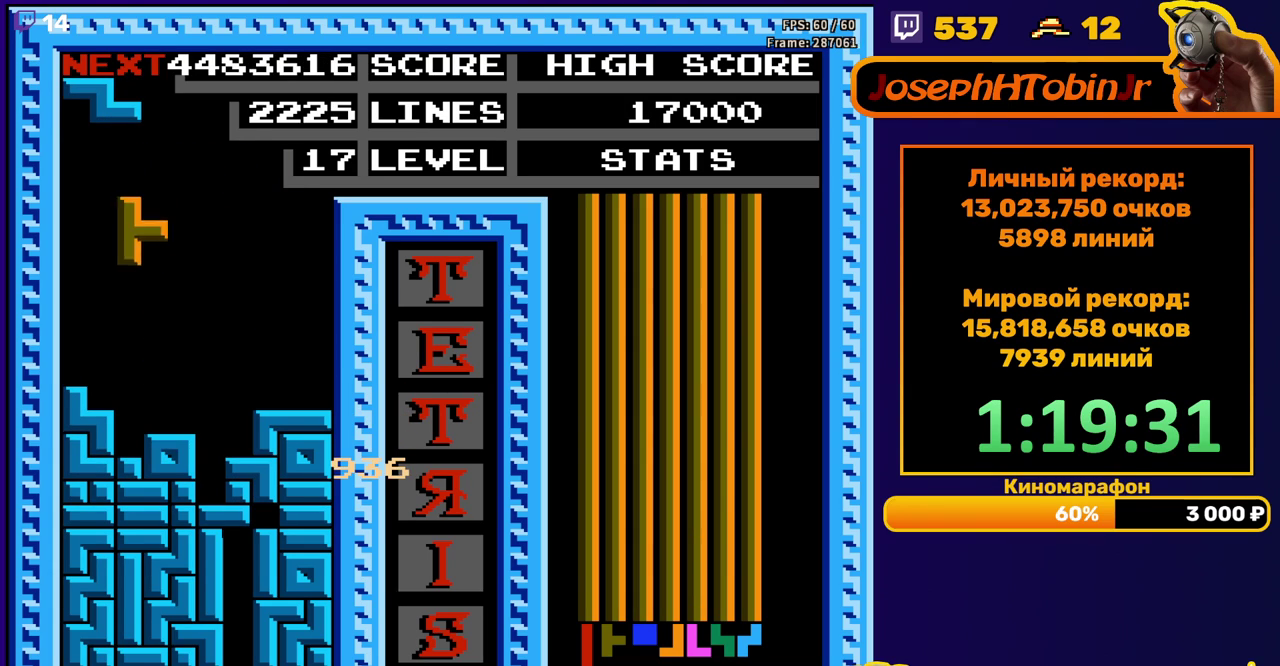
{"buttons": ["A", "DPAD_DOWN"], "events": [[217, "DPAD_DOWN", "up"], [283, "DPAD_RIGHT", "down"], [367, "DPAD_RIGHT", "up"], [417, "A", "down"], [467, "DPAD_DOWN", "down"]]}
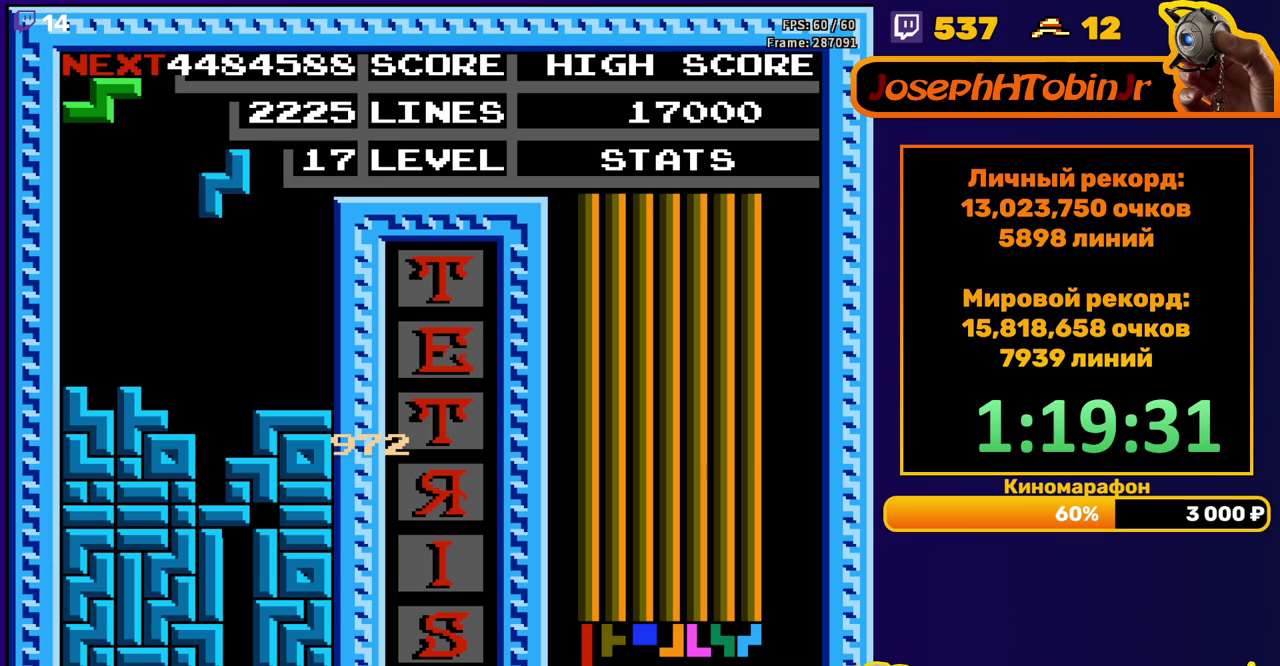
{"buttons": [], "events": [[17, "A", "up"], [333, "DPAD_DOWN", "up"]]}
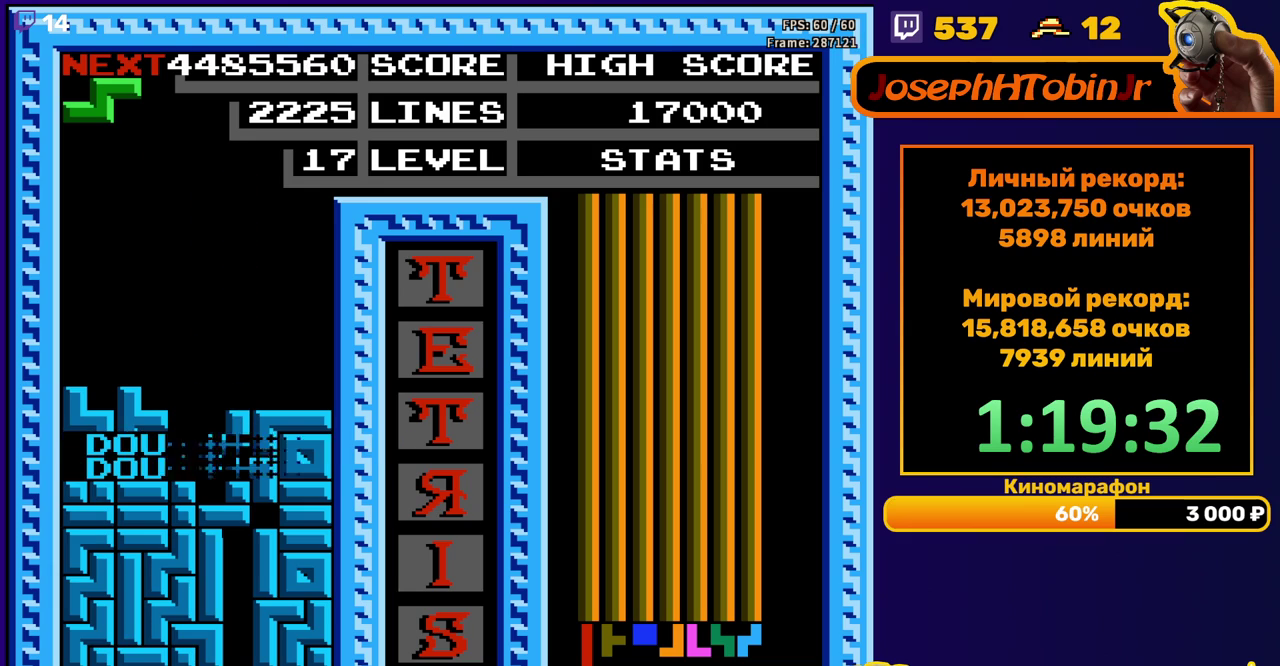
{"buttons": ["DPAD_DOWN"], "events": [[283, "DPAD_DOWN", "down"], [317, "A", "down"], [417, "A", "up"]]}
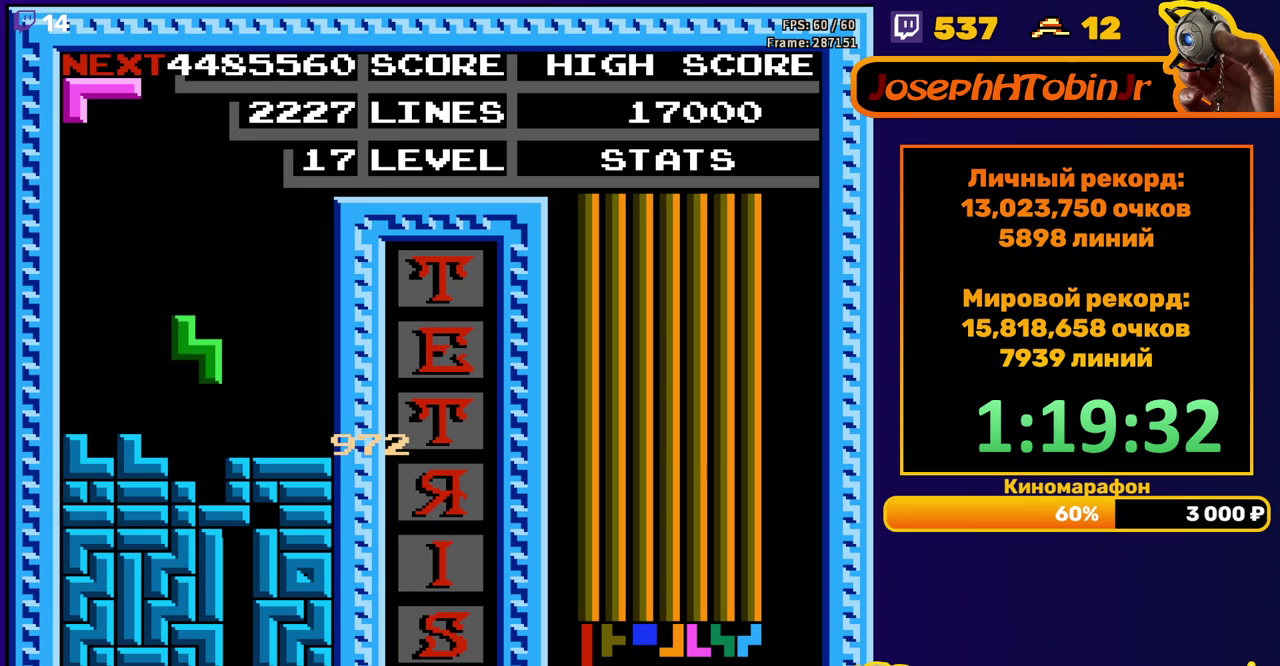
{"buttons": [], "events": [[217, "DPAD_DOWN", "up"]]}
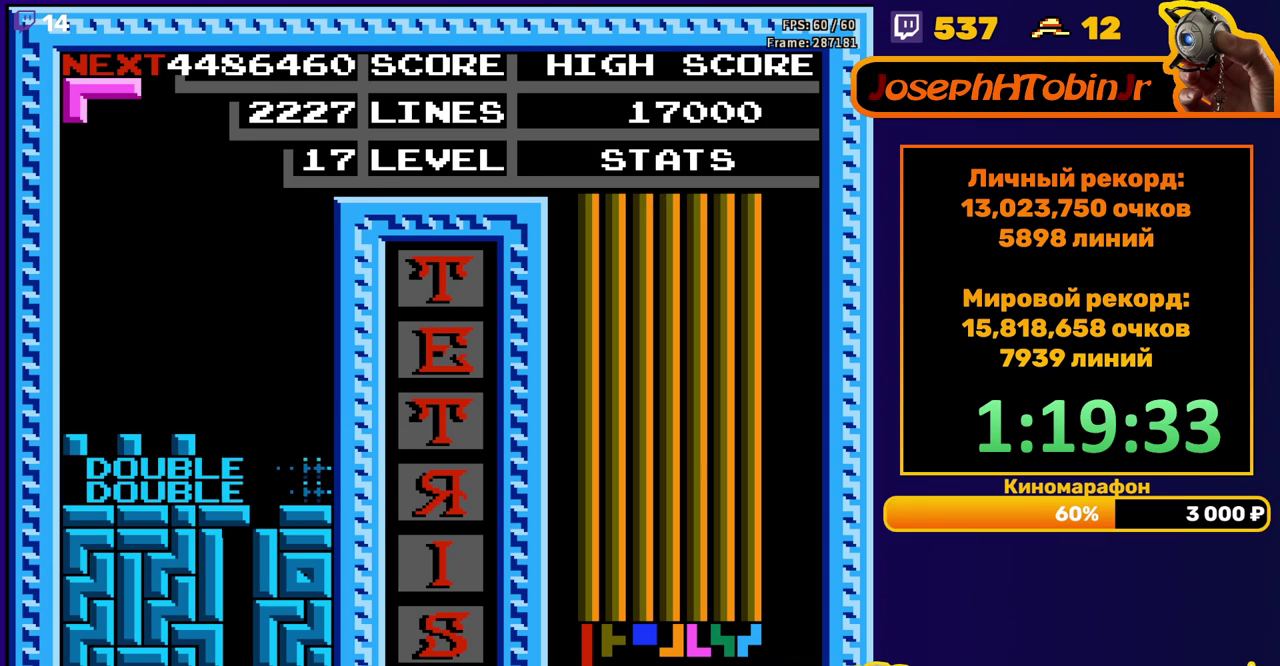
{"buttons": ["DPAD_DOWN"], "events": [[83, "DPAD_RIGHT", "down"], [450, "DPAD_RIGHT", "up"], [483, "DPAD_DOWN", "down"]]}
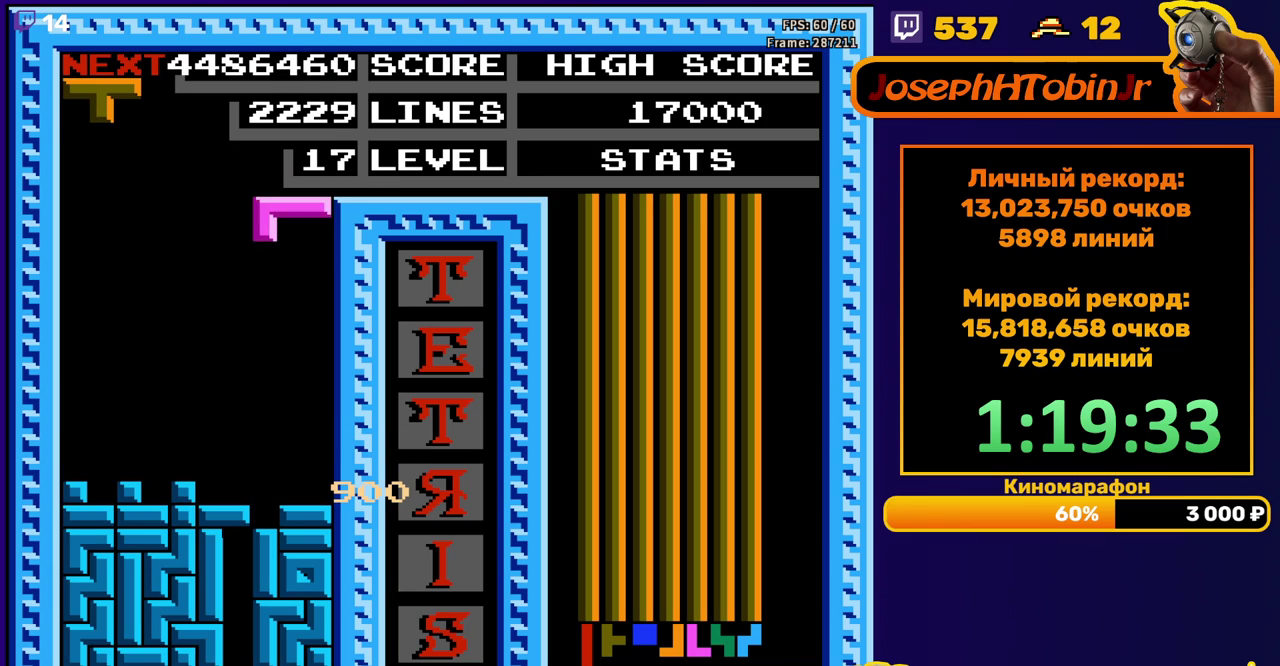
{"buttons": [], "events": [[333, "DPAD_DOWN", "up"]]}
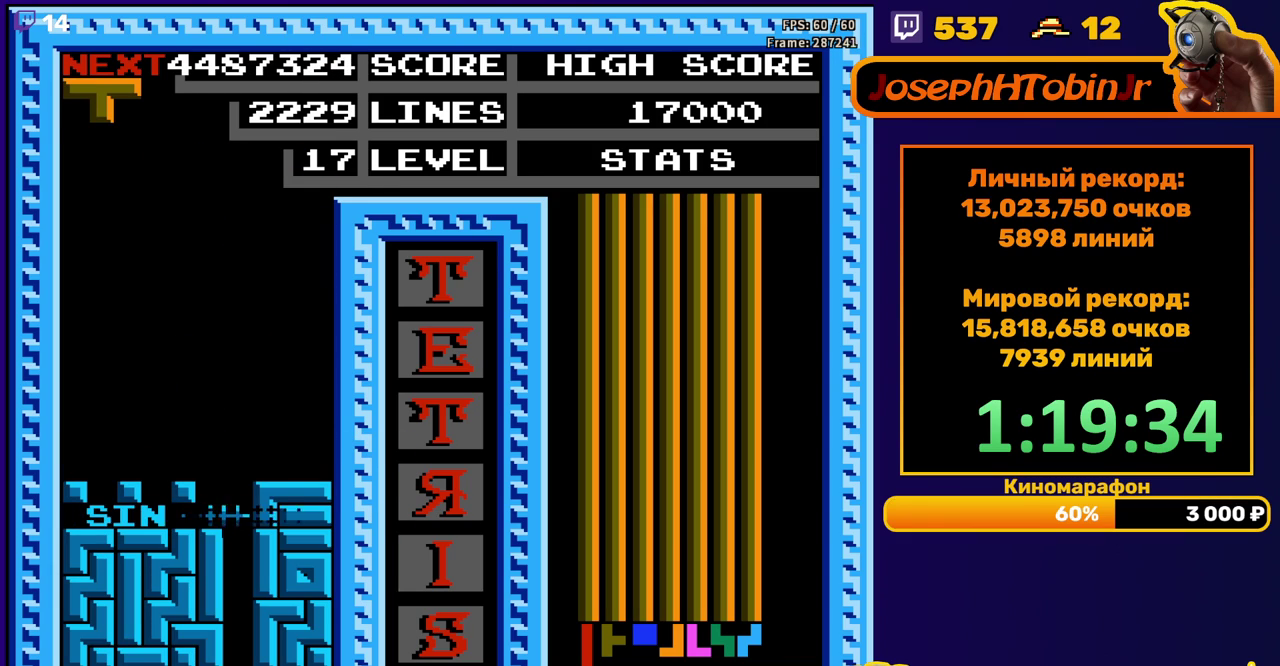
{"buttons": ["DPAD_LEFT"], "events": [[233, "DPAD_LEFT", "down"]]}
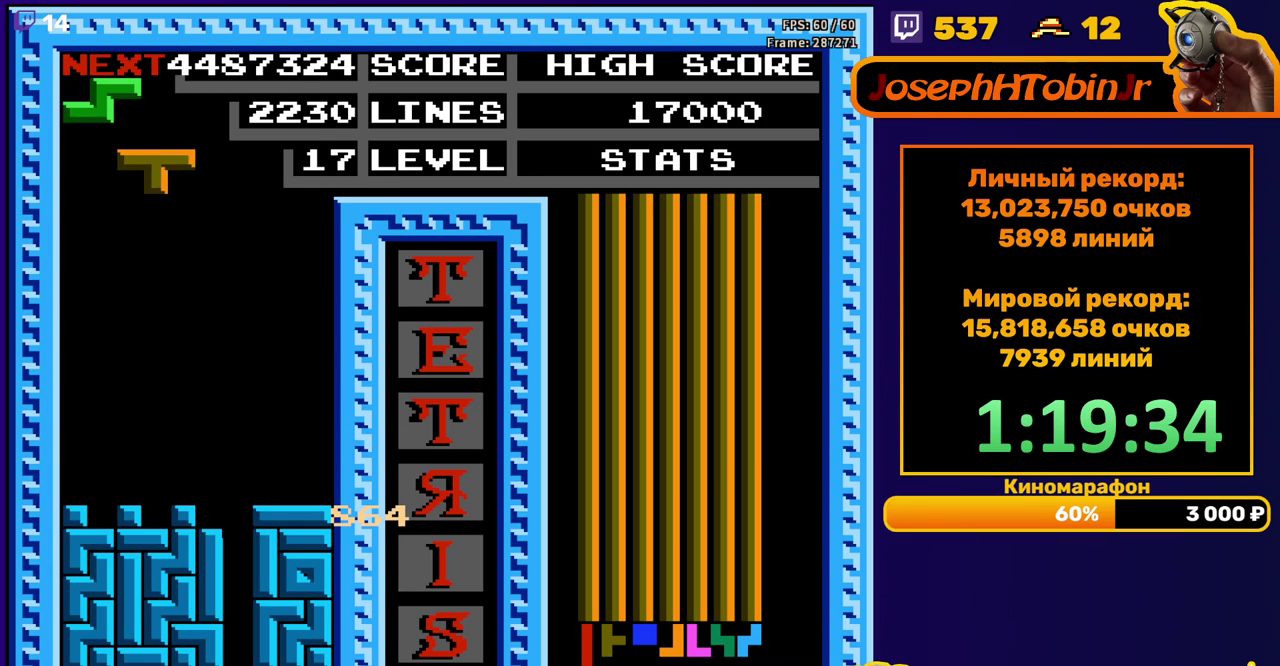
{"buttons": [], "events": [[250, "DPAD_DOWN", "down"], [250, "DPAD_LEFT", "up"], [467, "DPAD_DOWN", "up"]]}
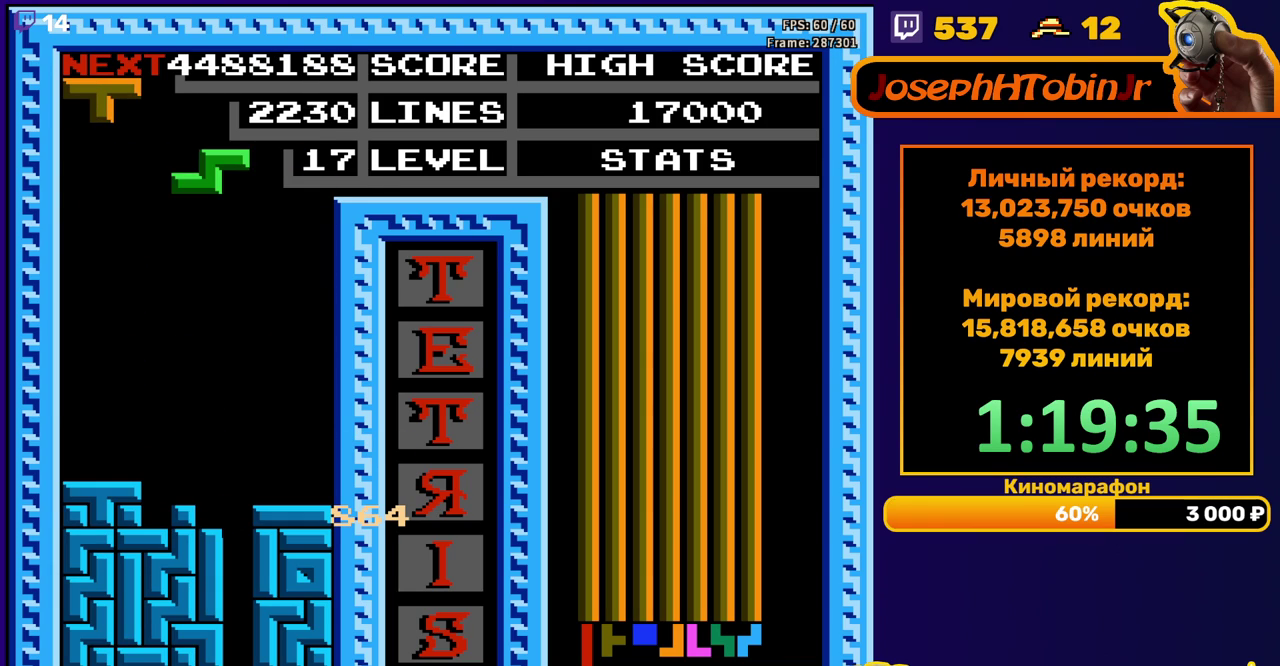
{"buttons": ["DPAD_DOWN"], "events": [[233, "A", "down"], [350, "A", "up"], [450, "DPAD_DOWN", "down"]]}
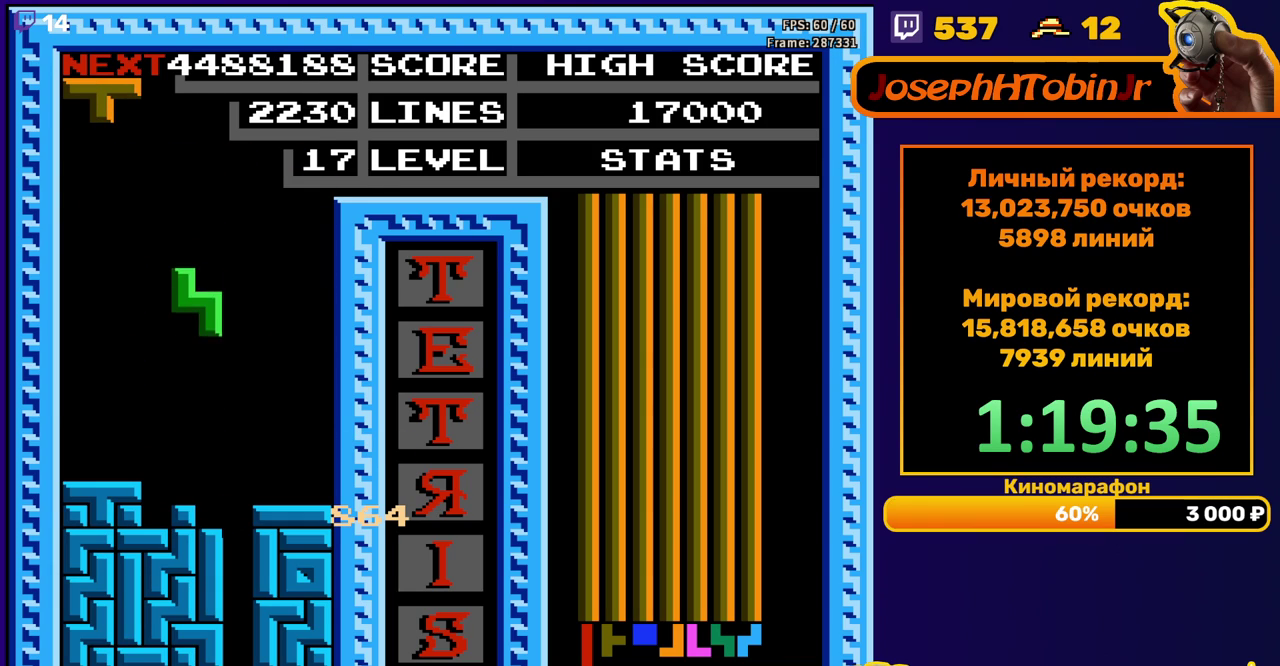
{"buttons": ["A", "DPAD_RIGHT"], "events": [[217, "DPAD_DOWN", "up"], [283, "DPAD_RIGHT", "down"], [300, "A", "down"], [367, "A", "up"], [433, "A", "down"]]}